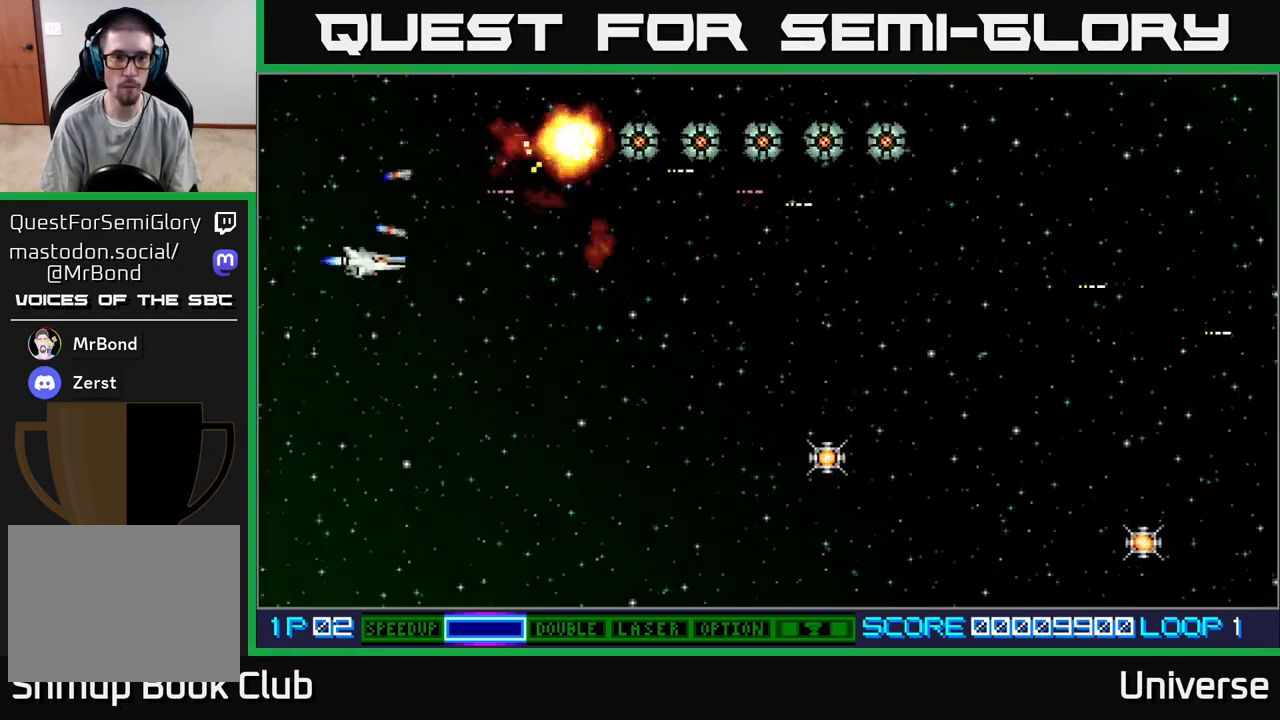
Gameplay with a controller (Xbox layout); each line is a JSON object with the inputs held at the frame after it. "events" lists button and stick changes between this image and that frame as [ms after this image, input, new state], when the widget could be followed in between. Not read: left_stick right_stick.
{"buttons": ["A"], "events": [[33, "DPAD_DOWN", "up"], [50, "DPAD_RIGHT", "up"], [50, "DPAD_UP", "down"], [333, "DPAD_UP", "up"]]}
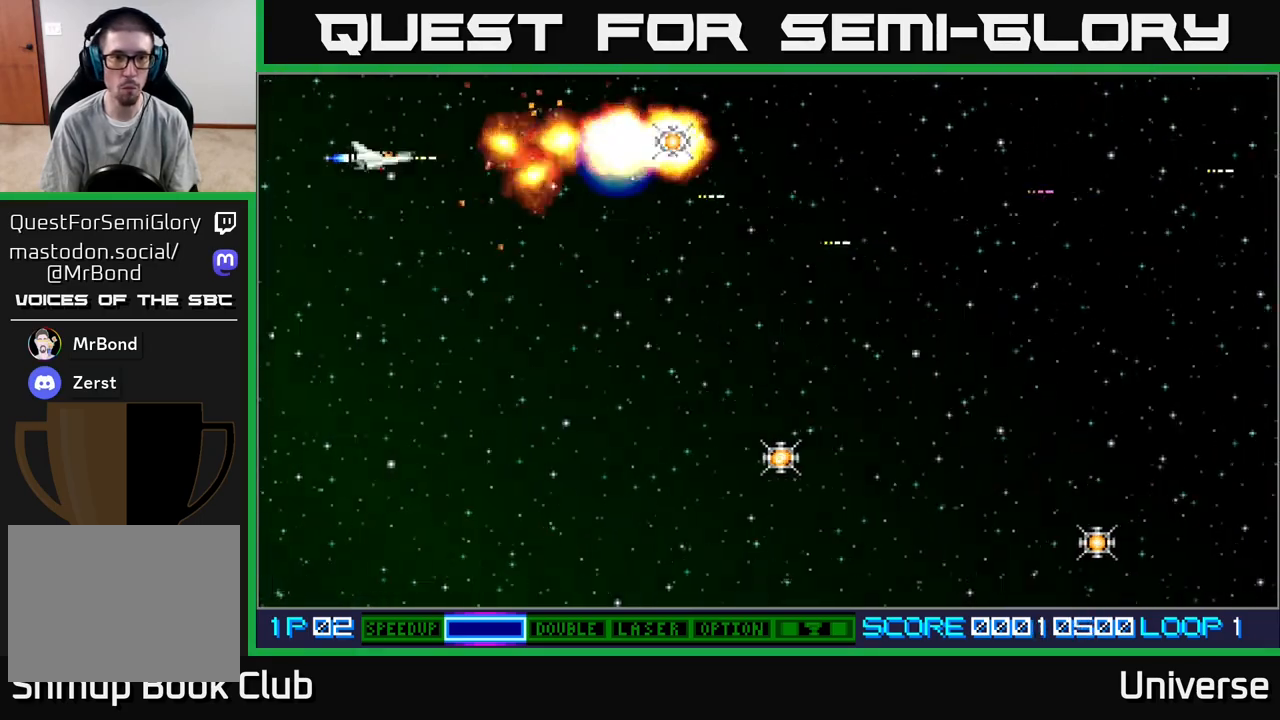
{"buttons": ["A", "DPAD_UP", "DPAD_RIGHT"], "events": [[217, "DPAD_RIGHT", "down"], [450, "DPAD_UP", "down"]]}
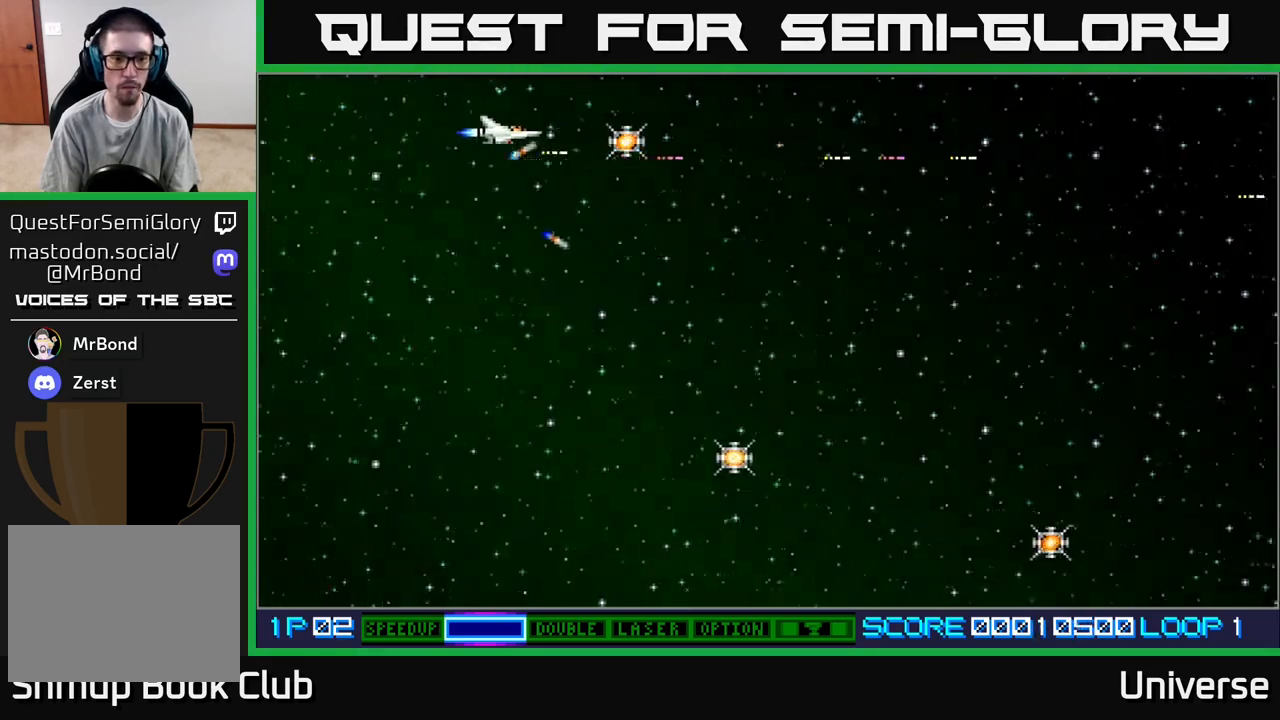
{"buttons": ["A", "DPAD_DOWN"], "events": [[17, "DPAD_UP", "up"], [317, "DPAD_DOWN", "down"], [350, "DPAD_RIGHT", "up"]]}
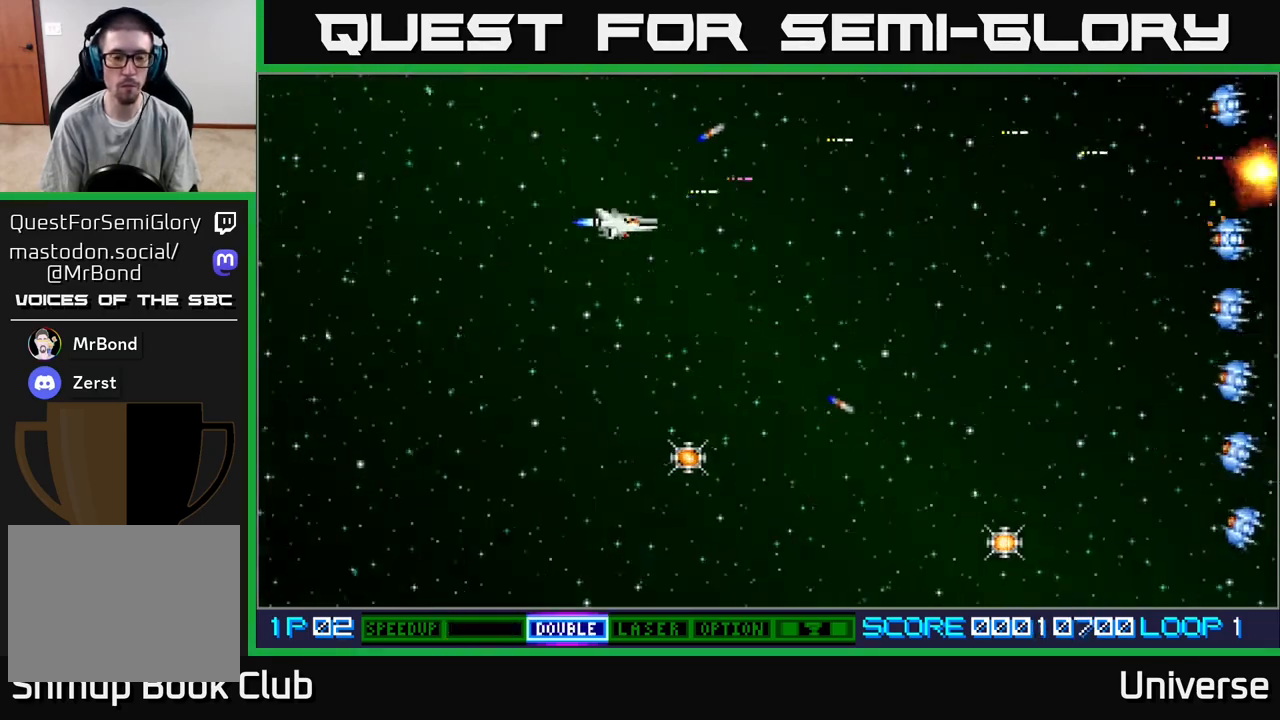
{"buttons": ["A", "DPAD_DOWN"], "events": []}
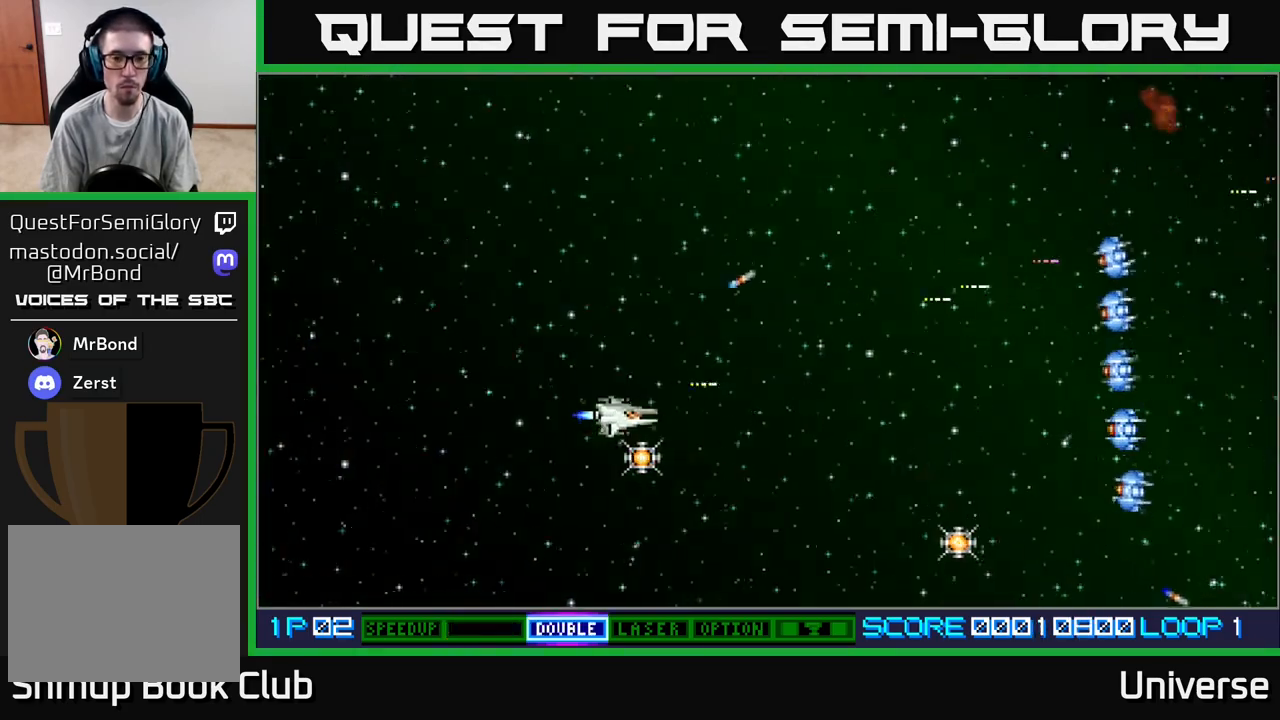
{"buttons": ["A", "DPAD_RIGHT"], "events": [[133, "DPAD_RIGHT", "down"], [500, "DPAD_DOWN", "up"]]}
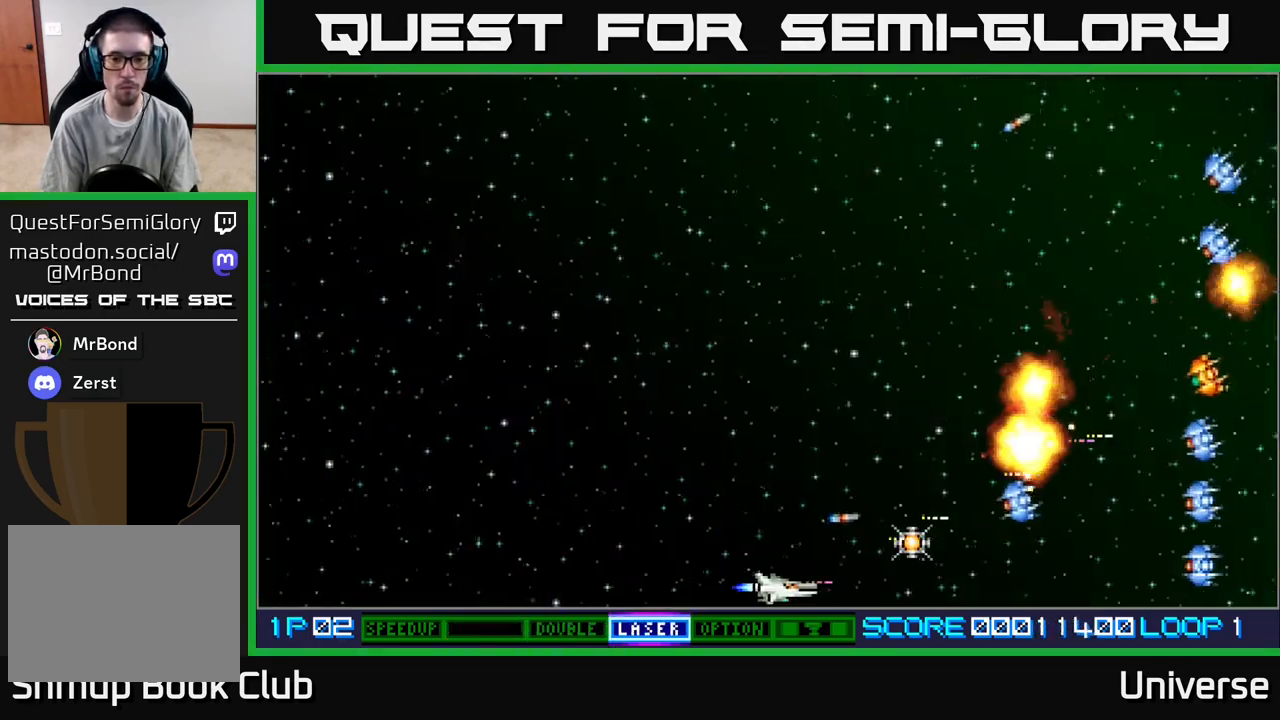
{"buttons": ["A", "B", "DPAD_UP"], "events": [[217, "DPAD_UP", "down"], [233, "DPAD_RIGHT", "up"], [300, "DPAD_LEFT", "down"], [450, "B", "down"], [500, "DPAD_LEFT", "up"]]}
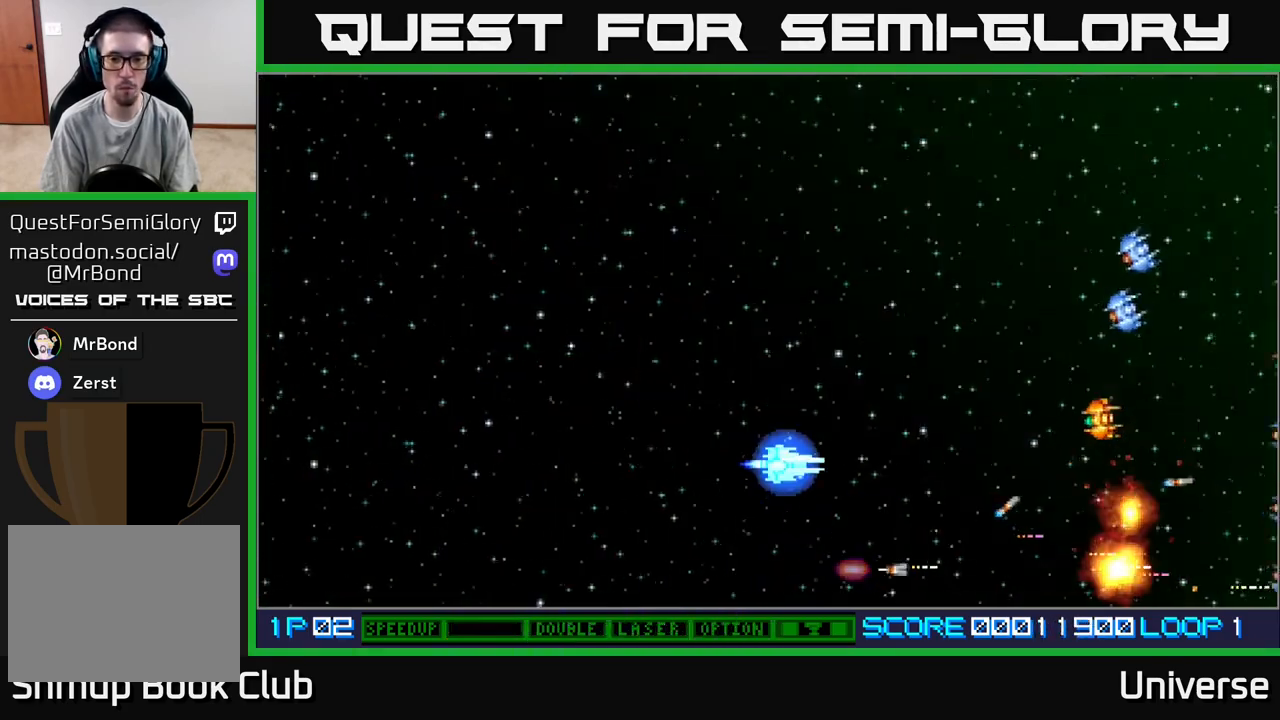
{"buttons": ["A", "DPAD_UP"], "events": [[83, "B", "up"]]}
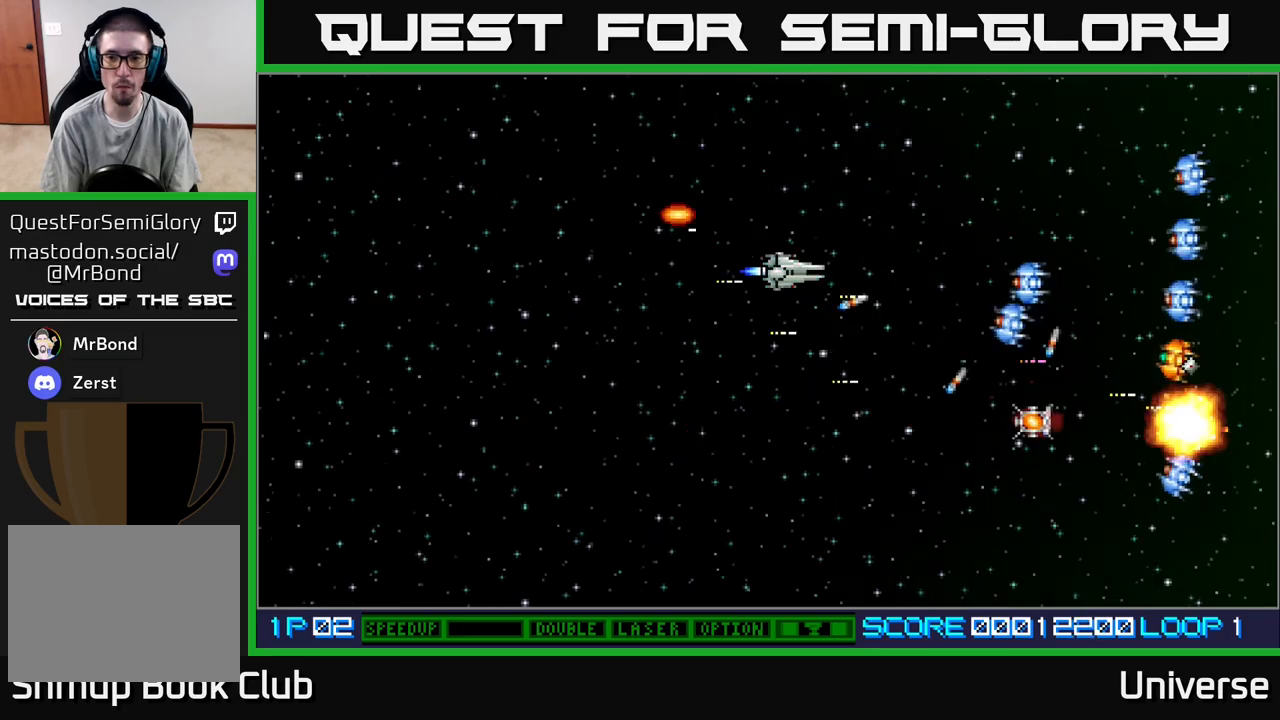
{"buttons": ["A", "DPAD_DOWN"], "events": [[367, "DPAD_LEFT", "down"], [383, "DPAD_UP", "up"], [400, "DPAD_DOWN", "down"], [417, "DPAD_LEFT", "up"]]}
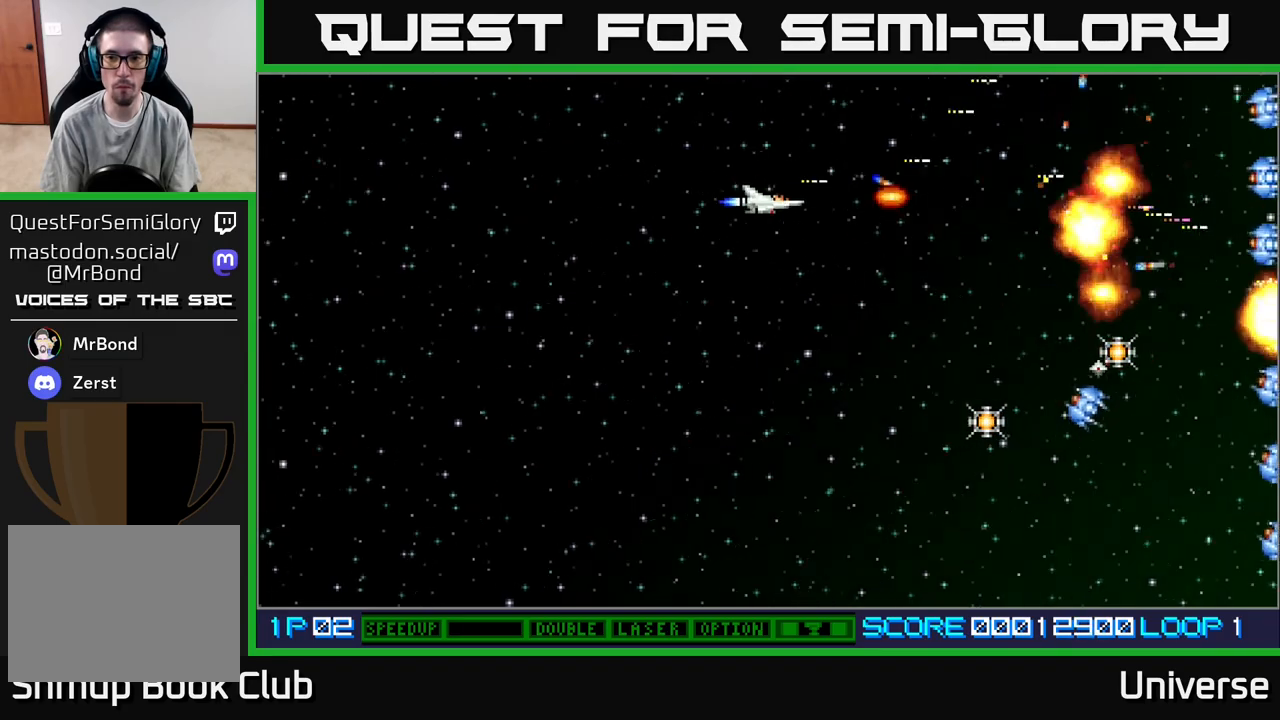
{"buttons": ["A", "DPAD_DOWN"], "events": []}
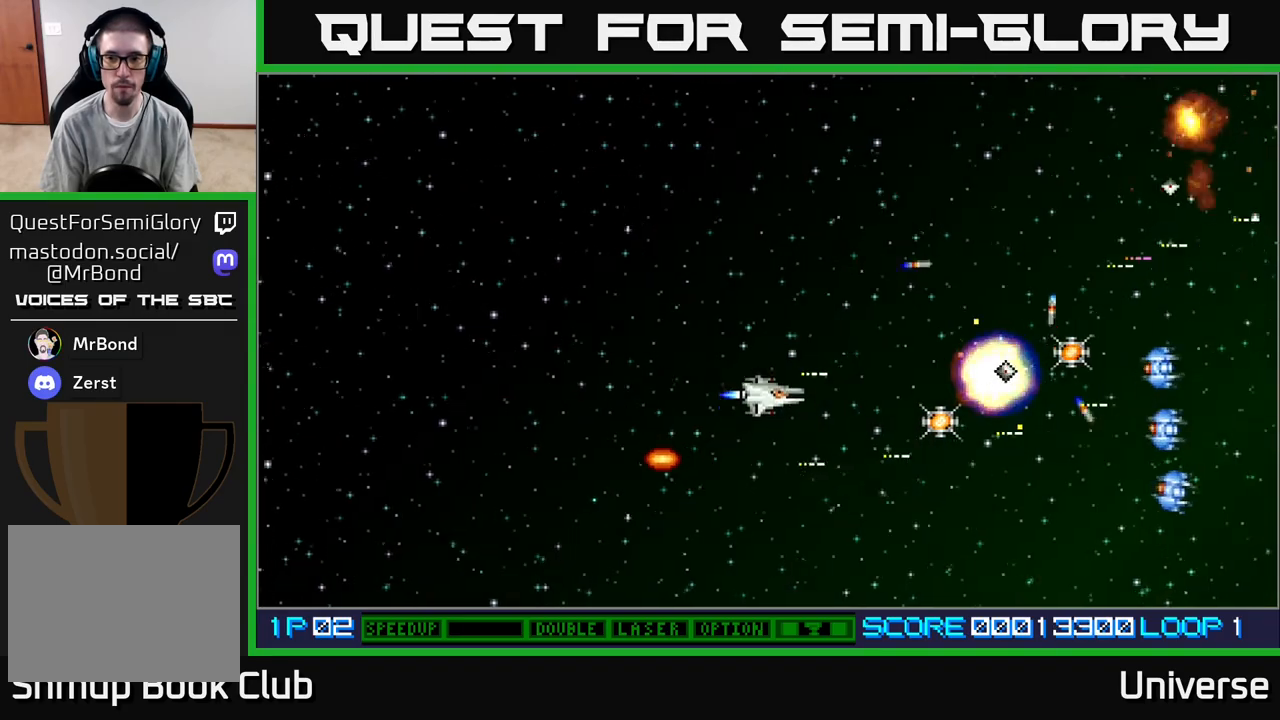
{"buttons": ["A", "DPAD_UP"], "events": [[150, "DPAD_RIGHT", "down"], [333, "DPAD_DOWN", "up"], [383, "DPAD_UP", "down"], [450, "DPAD_RIGHT", "up"]]}
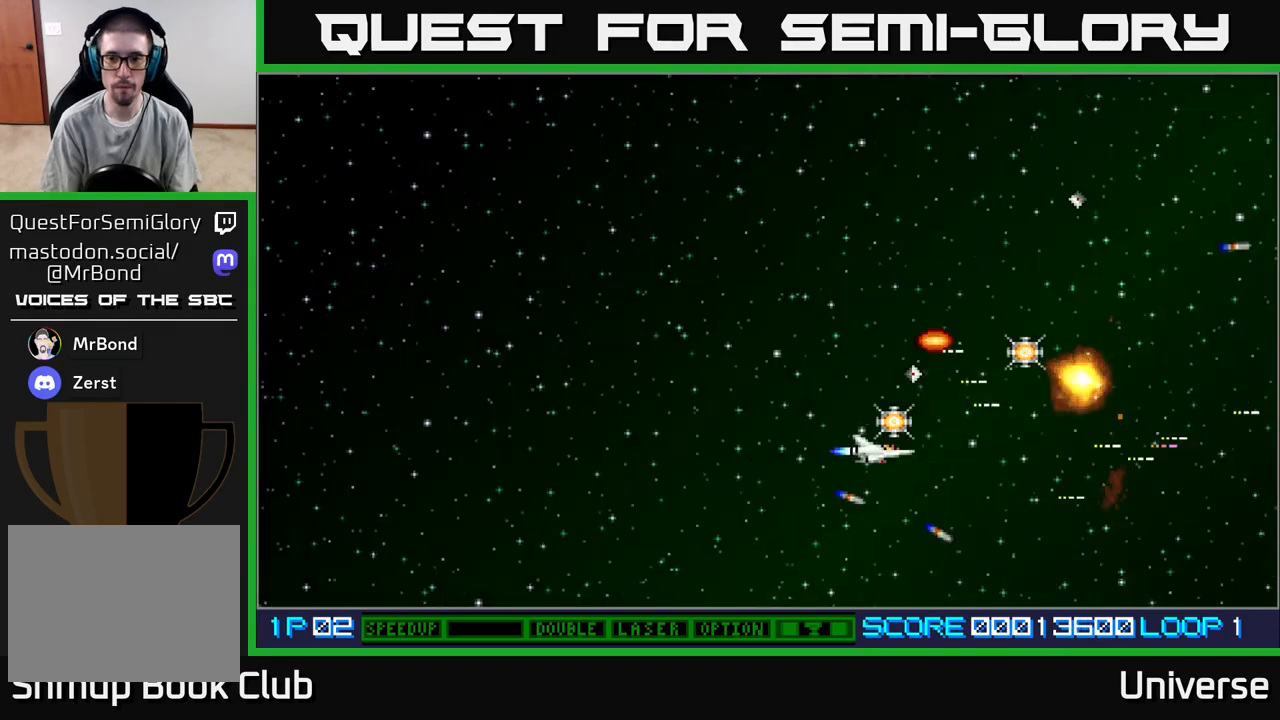
{"buttons": ["A", "DPAD_UP"], "events": [[50, "DPAD_UP", "up"], [133, "DPAD_DOWN", "down"], [250, "DPAD_RIGHT", "down"], [267, "DPAD_DOWN", "up"], [283, "DPAD_RIGHT", "up"], [283, "DPAD_UP", "down"]]}
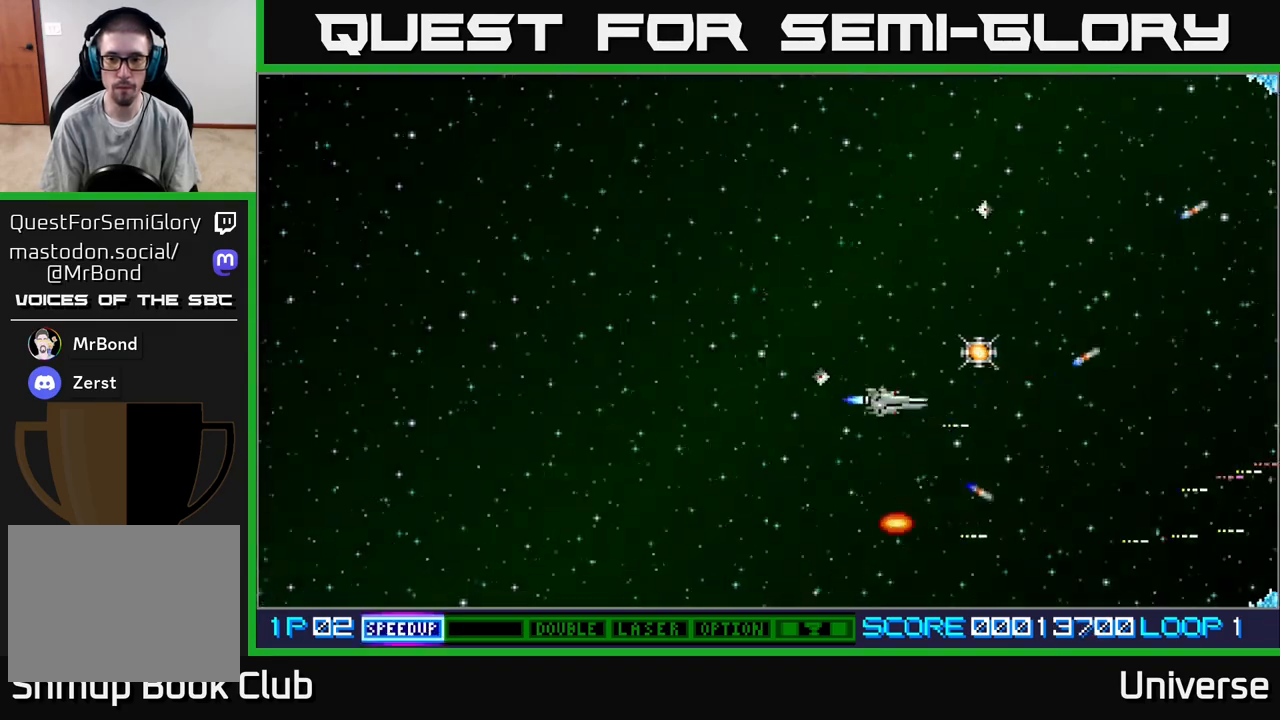
{"buttons": ["A", "DPAD_DOWN", "DPAD_RIGHT"], "events": [[50, "DPAD_RIGHT", "down"], [283, "DPAD_UP", "up"], [300, "DPAD_DOWN", "down"], [300, "DPAD_RIGHT", "up"], [317, "DPAD_LEFT", "down"], [350, "DPAD_LEFT", "up"], [500, "DPAD_RIGHT", "down"]]}
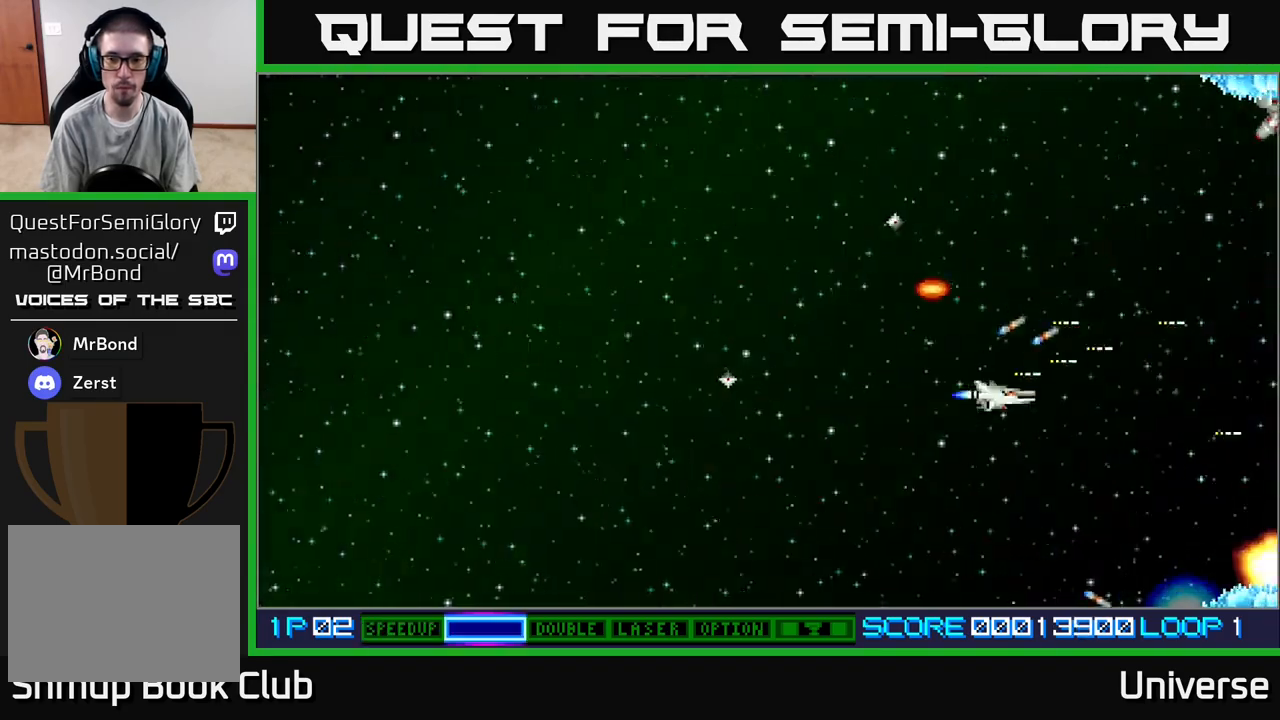
{"buttons": ["A", "DPAD_UP"], "events": [[50, "DPAD_RIGHT", "up"], [117, "DPAD_DOWN", "up"], [367, "DPAD_UP", "down"]]}
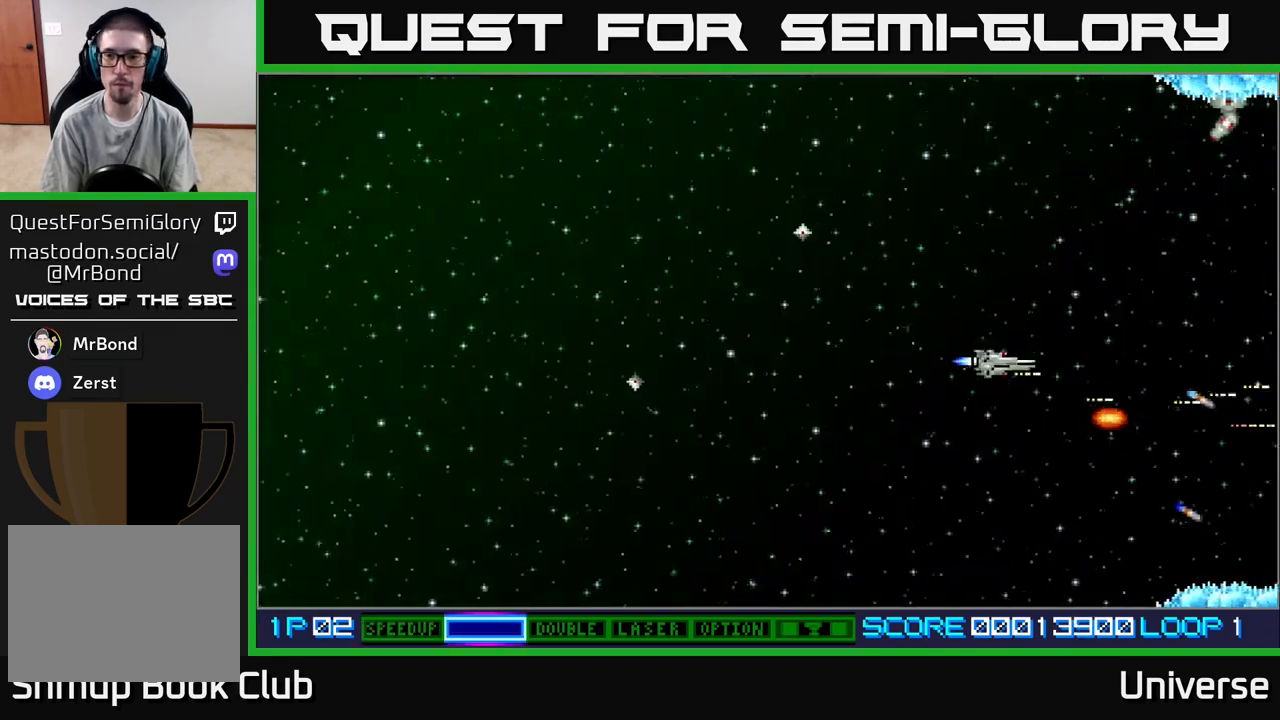
{"buttons": ["A", "DPAD_UP"], "events": []}
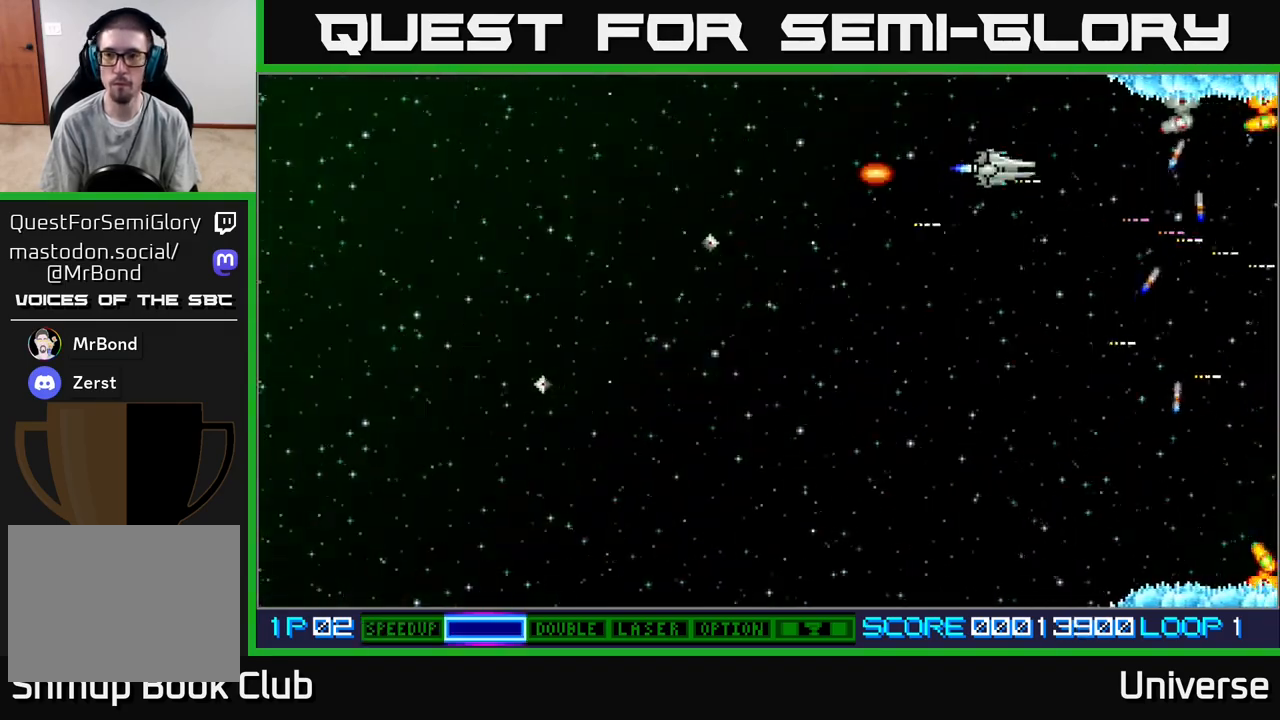
{"buttons": ["A", "DPAD_DOWN"], "events": [[150, "DPAD_LEFT", "down"], [217, "DPAD_UP", "up"], [317, "DPAD_DOWN", "down"], [317, "DPAD_LEFT", "up"]]}
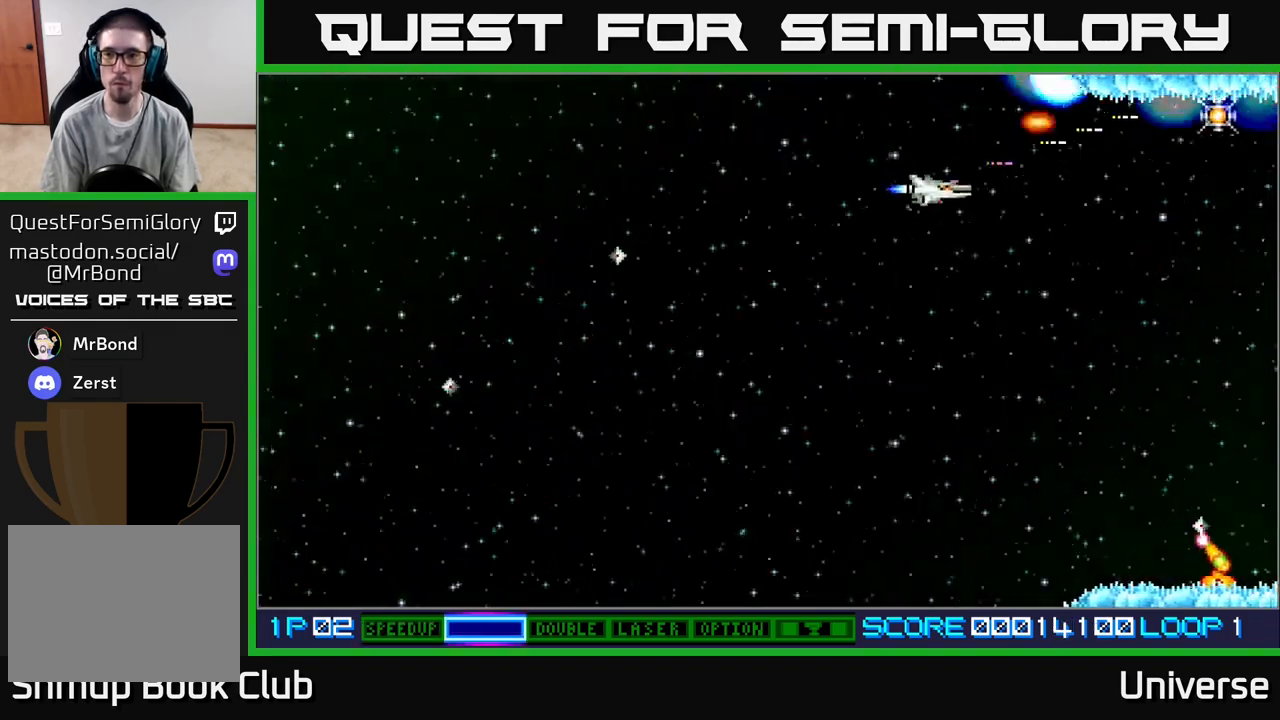
{"buttons": ["A", "DPAD_DOWN"], "events": []}
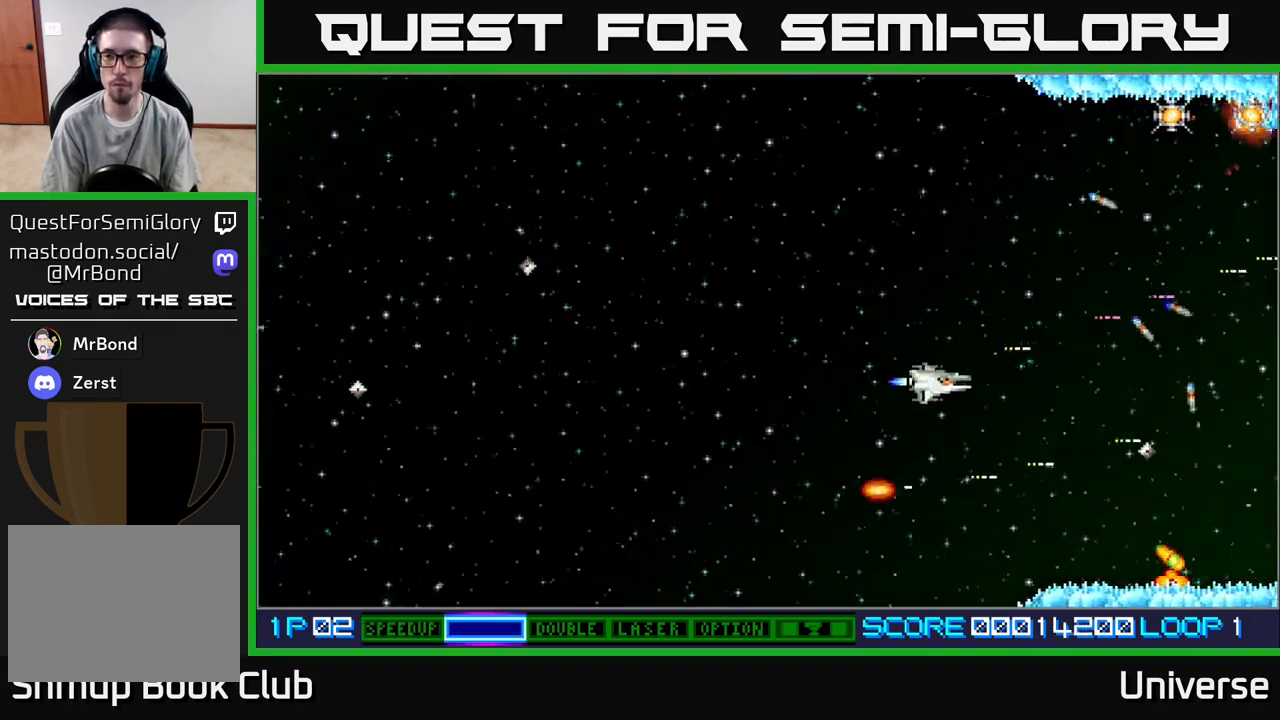
{"buttons": ["A", "DPAD_LEFT"], "events": [[350, "DPAD_LEFT", "down"], [467, "DPAD_DOWN", "up"]]}
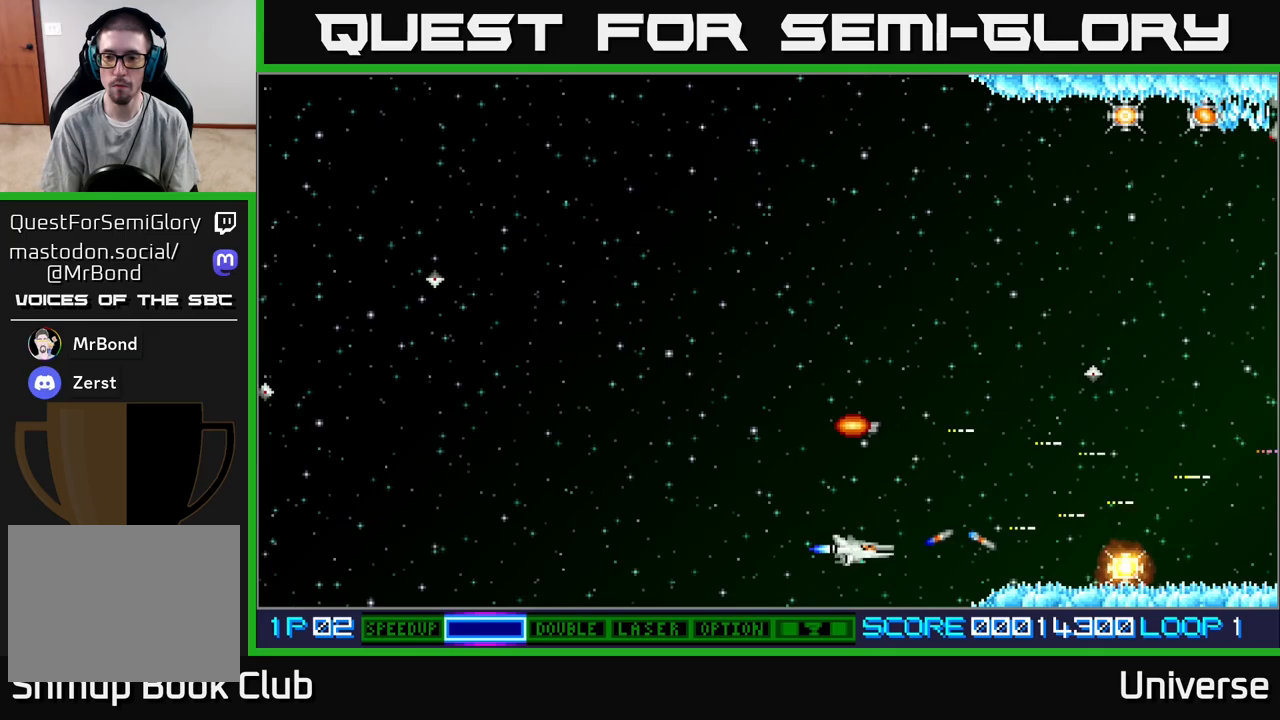
{"buttons": ["A", "DPAD_RIGHT"], "events": [[150, "DPAD_LEFT", "up"], [167, "DPAD_UP", "down"], [217, "DPAD_RIGHT", "down"], [267, "DPAD_UP", "up"], [350, "DPAD_RIGHT", "up"], [467, "DPAD_RIGHT", "down"]]}
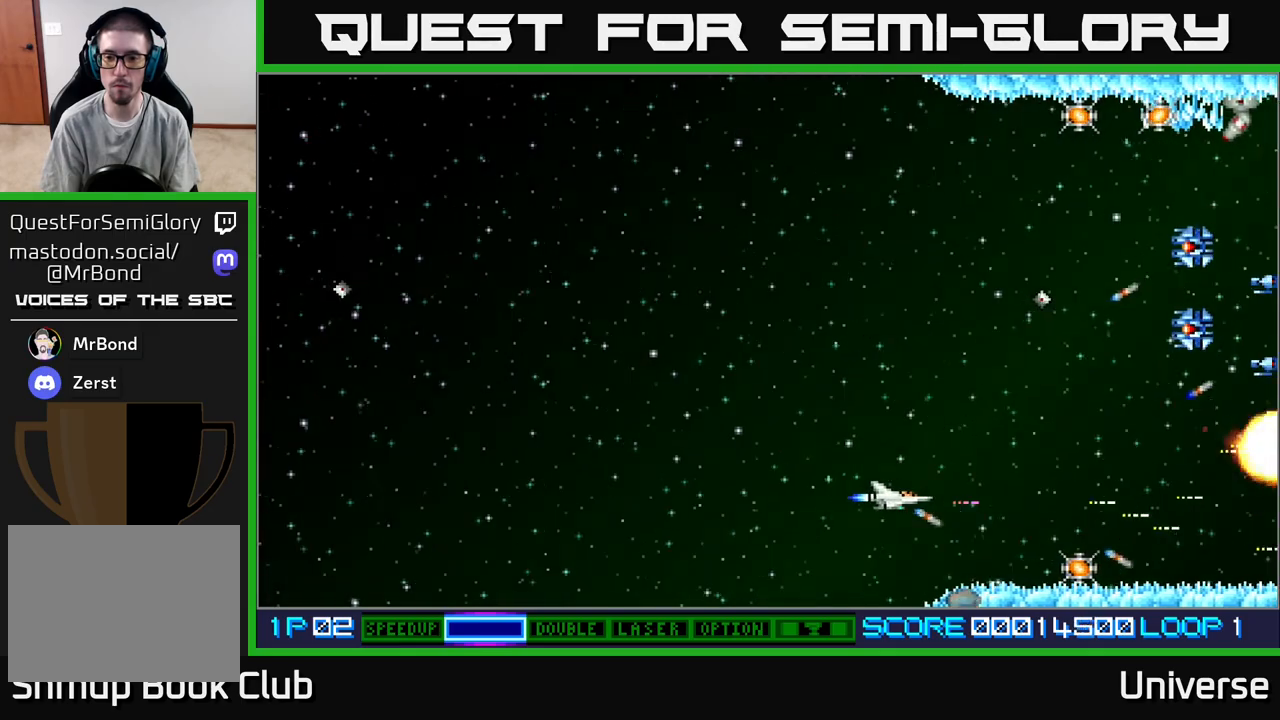
{"buttons": ["A", "DPAD_UP"], "events": [[100, "DPAD_RIGHT", "up"], [167, "DPAD_LEFT", "down"], [200, "DPAD_UP", "down"], [333, "DPAD_LEFT", "up"], [400, "DPAD_LEFT", "down"], [500, "DPAD_LEFT", "up"]]}
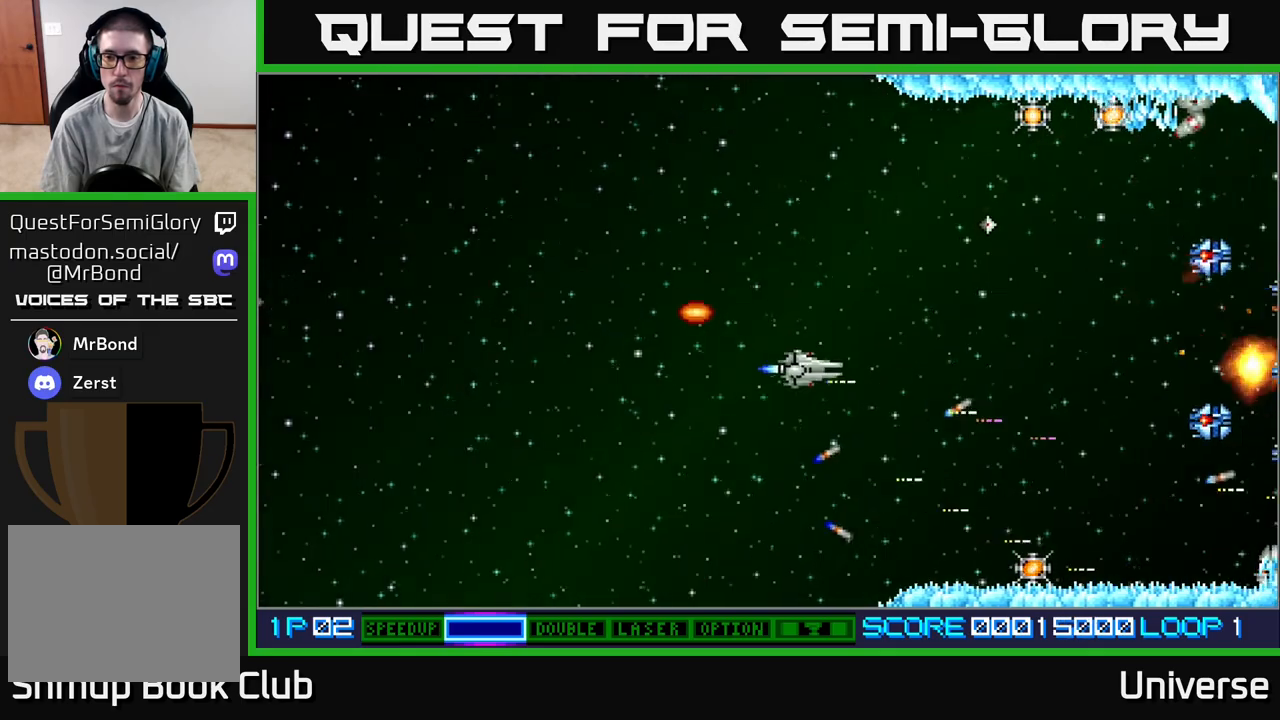
{"buttons": ["A", "DPAD_UP"], "events": [[33, "DPAD_LEFT", "down"], [317, "DPAD_LEFT", "up"]]}
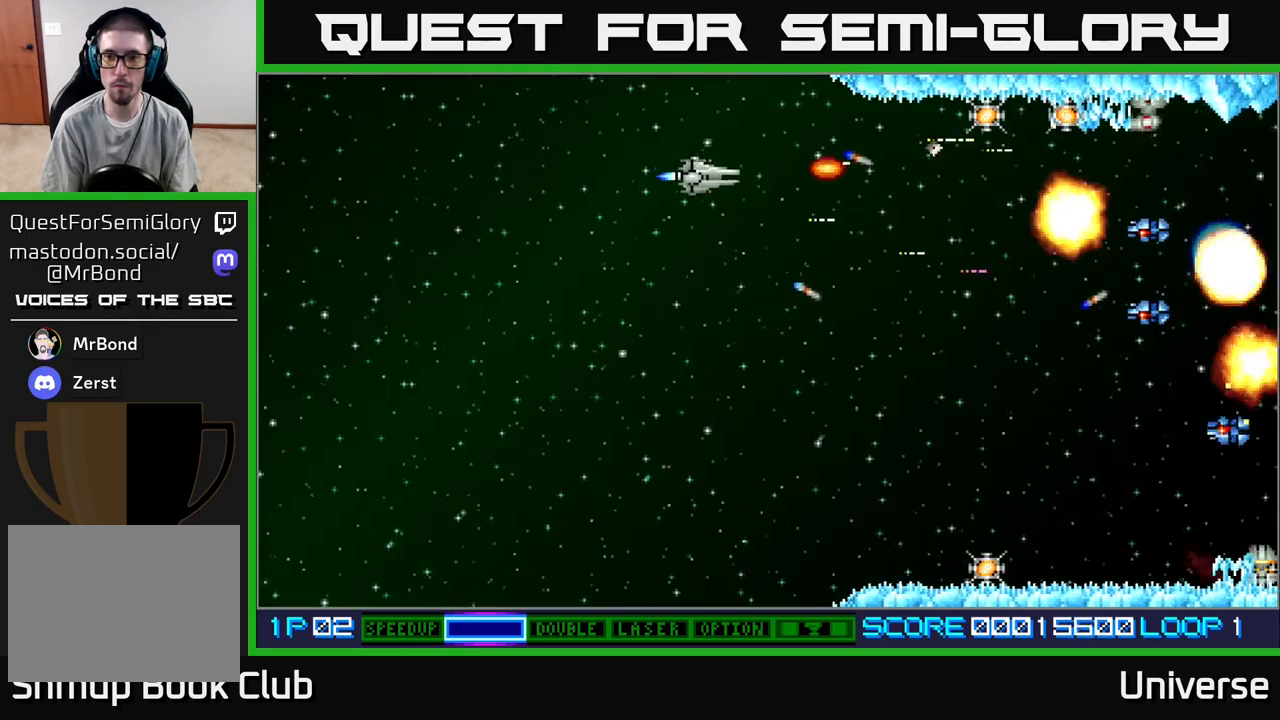
{"buttons": ["A", "DPAD_DOWN"], "events": [[67, "DPAD_LEFT", "down"], [200, "DPAD_LEFT", "up"], [283, "DPAD_LEFT", "down"], [283, "DPAD_UP", "up"], [300, "DPAD_DOWN", "down"], [300, "DPAD_LEFT", "up"]]}
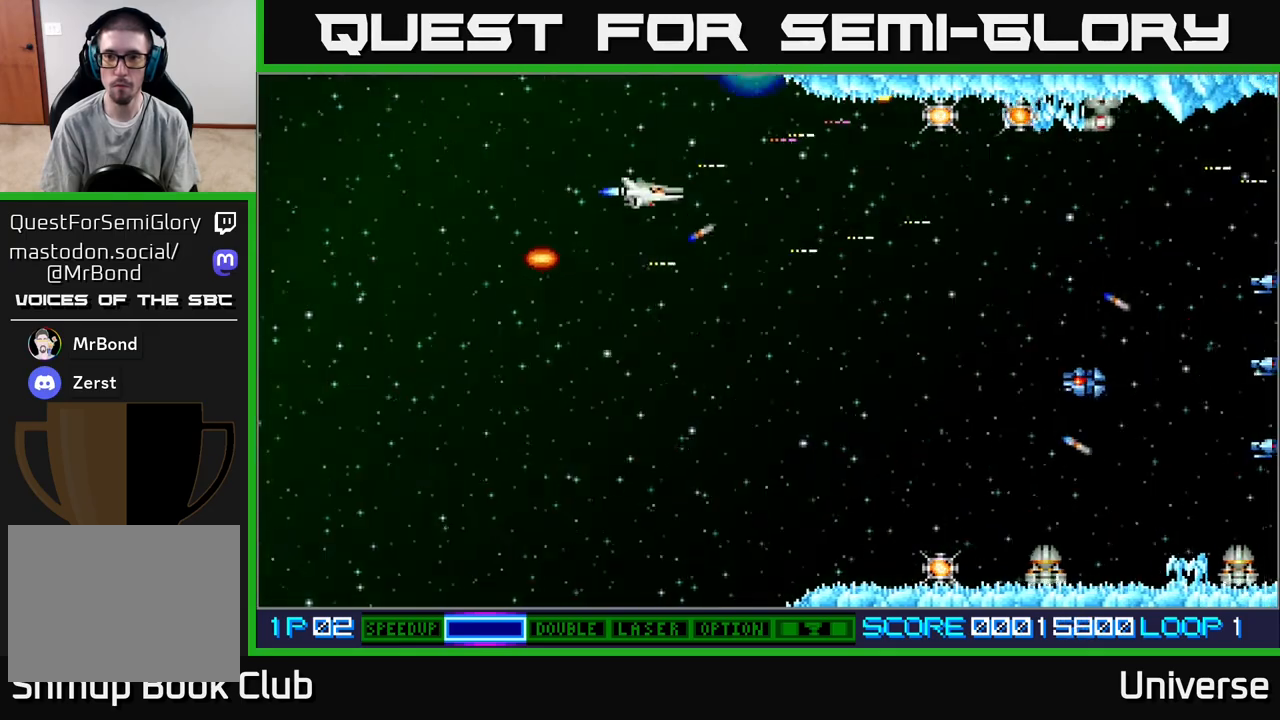
{"buttons": ["A", "DPAD_DOWN"], "events": []}
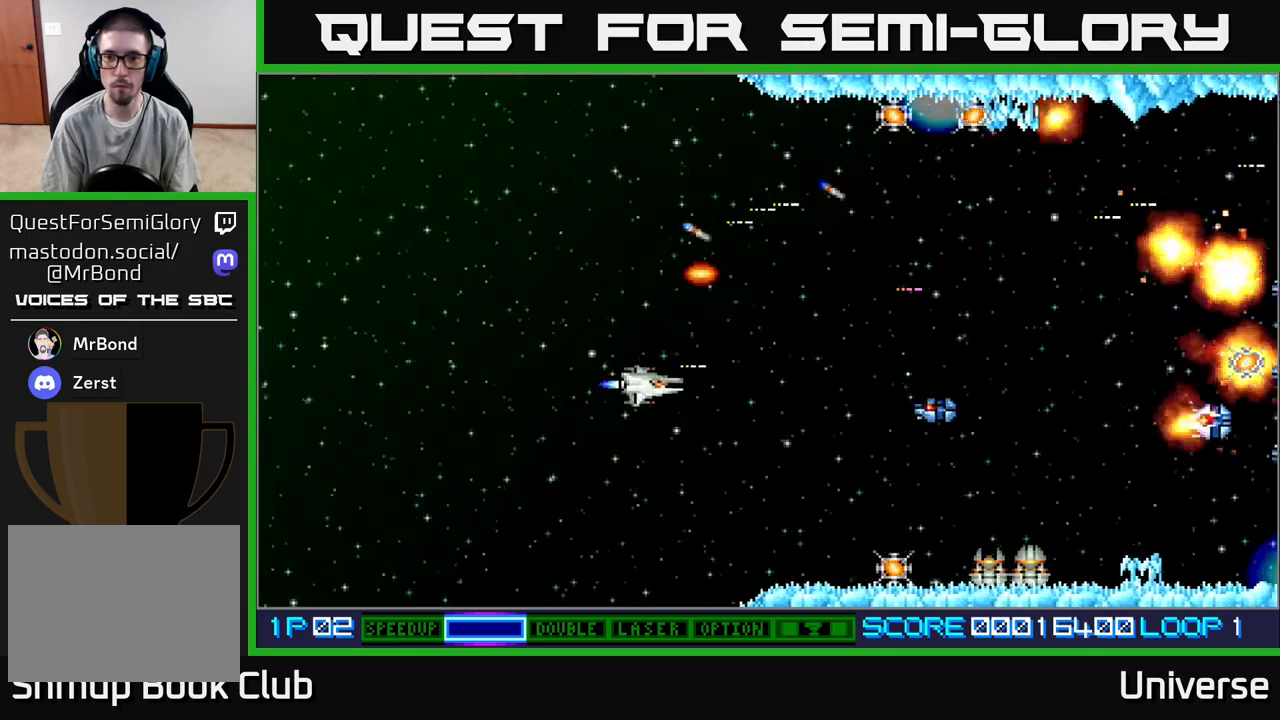
{"buttons": ["A", "DPAD_LEFT"], "events": [[417, "DPAD_LEFT", "down"], [433, "DPAD_DOWN", "up"]]}
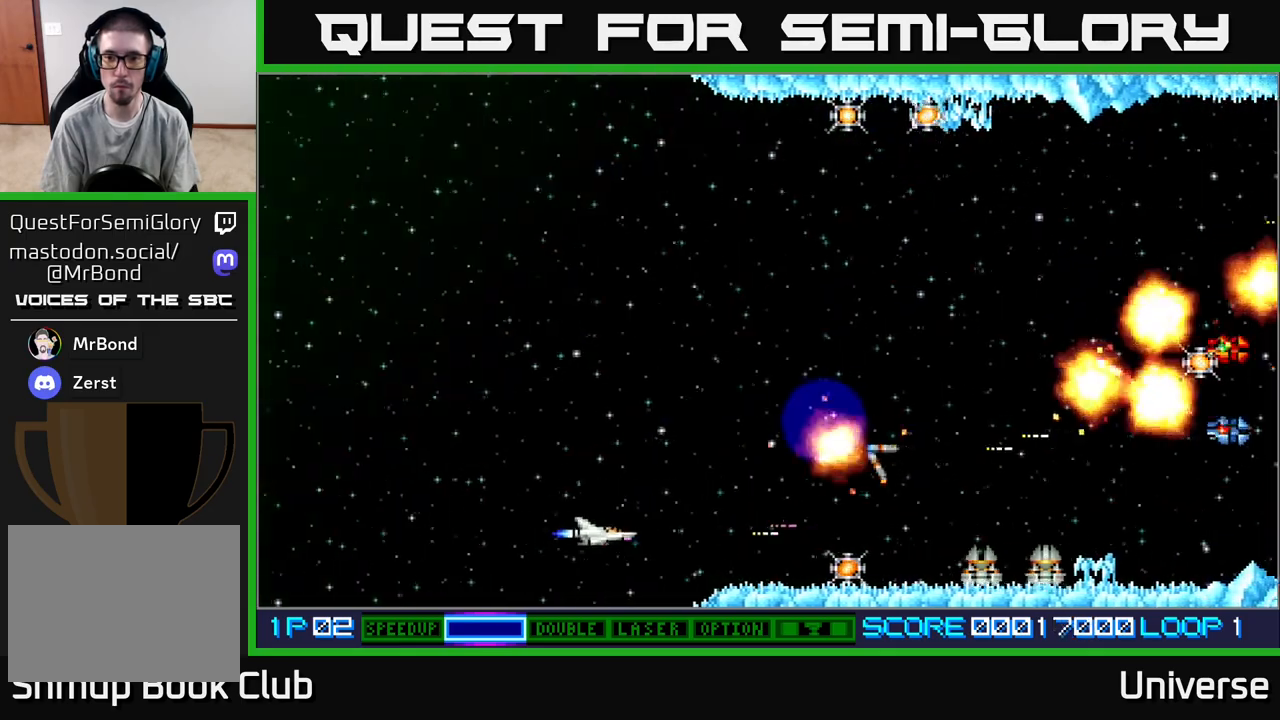
{"buttons": ["A", "DPAD_DOWN"], "events": [[33, "DPAD_UP", "down"], [67, "DPAD_LEFT", "up"], [117, "DPAD_RIGHT", "down"], [150, "DPAD_RIGHT", "up"], [367, "DPAD_RIGHT", "down"], [417, "DPAD_UP", "up"], [433, "DPAD_DOWN", "down"], [433, "DPAD_RIGHT", "up"]]}
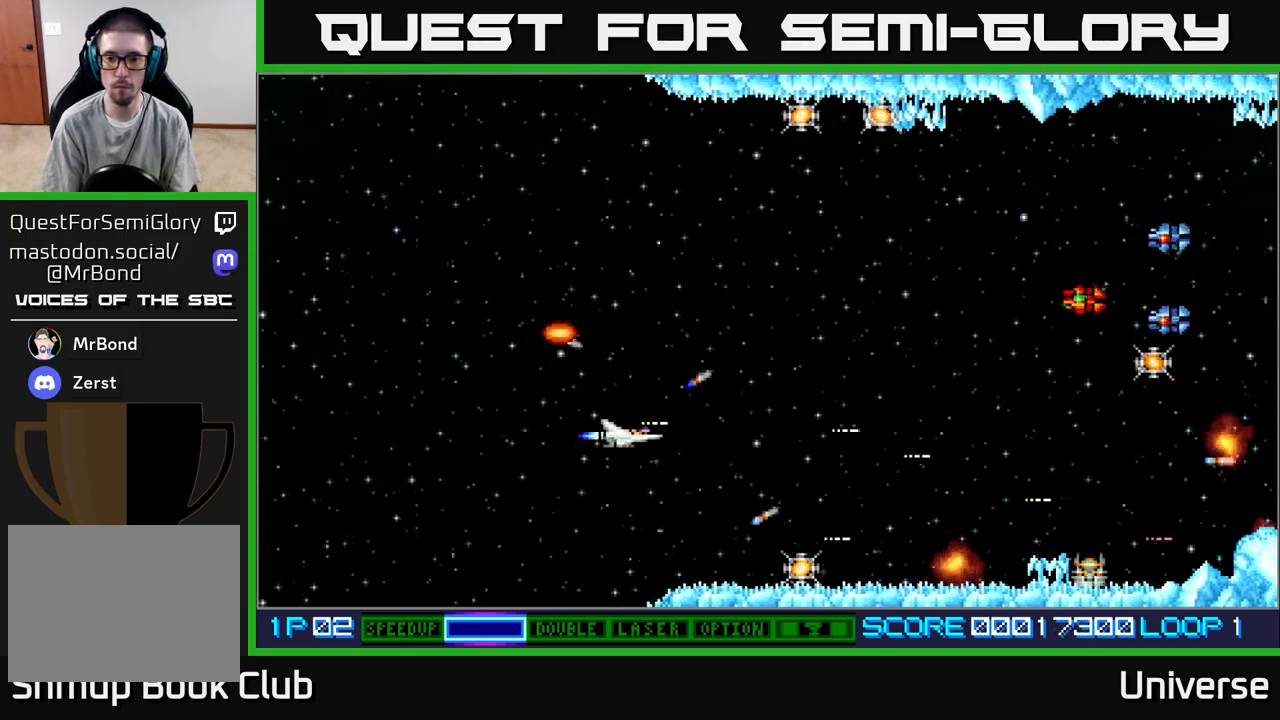
{"buttons": ["A"], "events": [[50, "DPAD_RIGHT", "down"], [83, "DPAD_DOWN", "up"], [100, "DPAD_UP", "down"], [167, "DPAD_UP", "up"], [217, "DPAD_DOWN", "down"], [217, "DPAD_RIGHT", "up"], [317, "DPAD_DOWN", "up"]]}
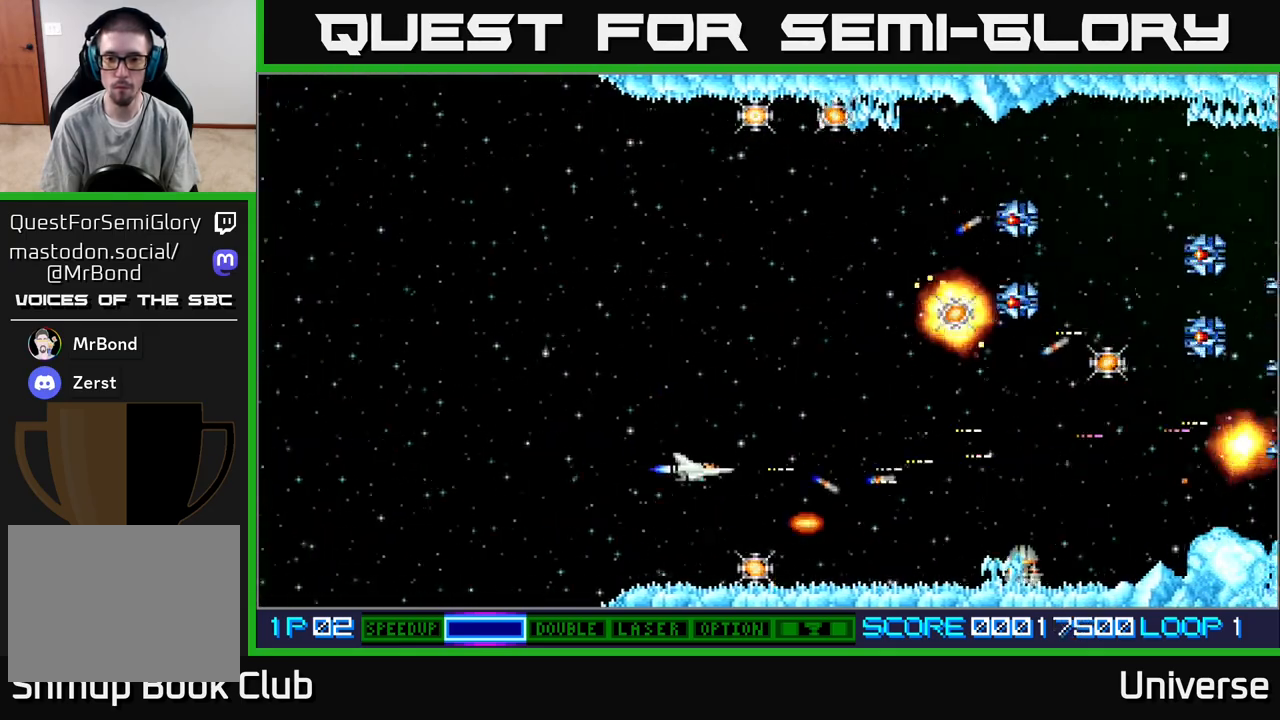
{"buttons": ["A"], "events": [[33, "DPAD_DOWN", "down"], [183, "DPAD_DOWN", "up"], [417, "DPAD_DOWN", "down"], [500, "DPAD_DOWN", "up"]]}
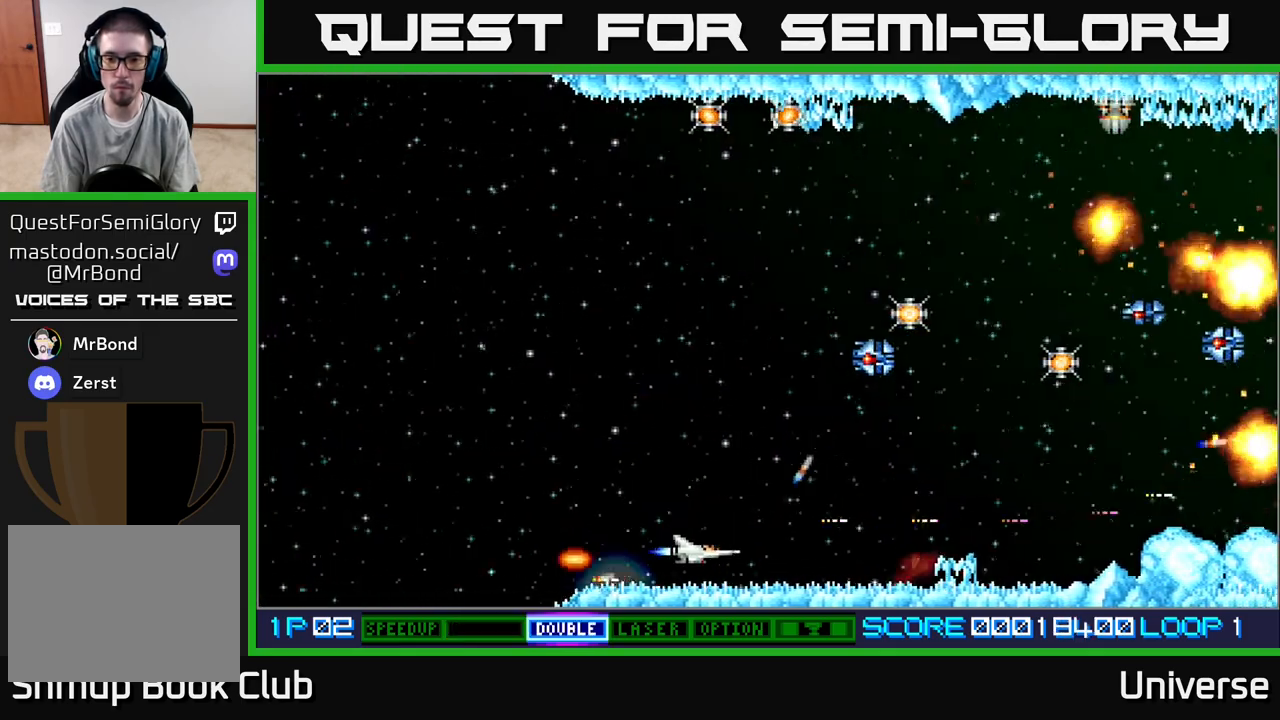
{"buttons": ["A", "DPAD_UP", "DPAD_LEFT"], "events": [[167, "DPAD_LEFT", "down"], [200, "DPAD_UP", "down"]]}
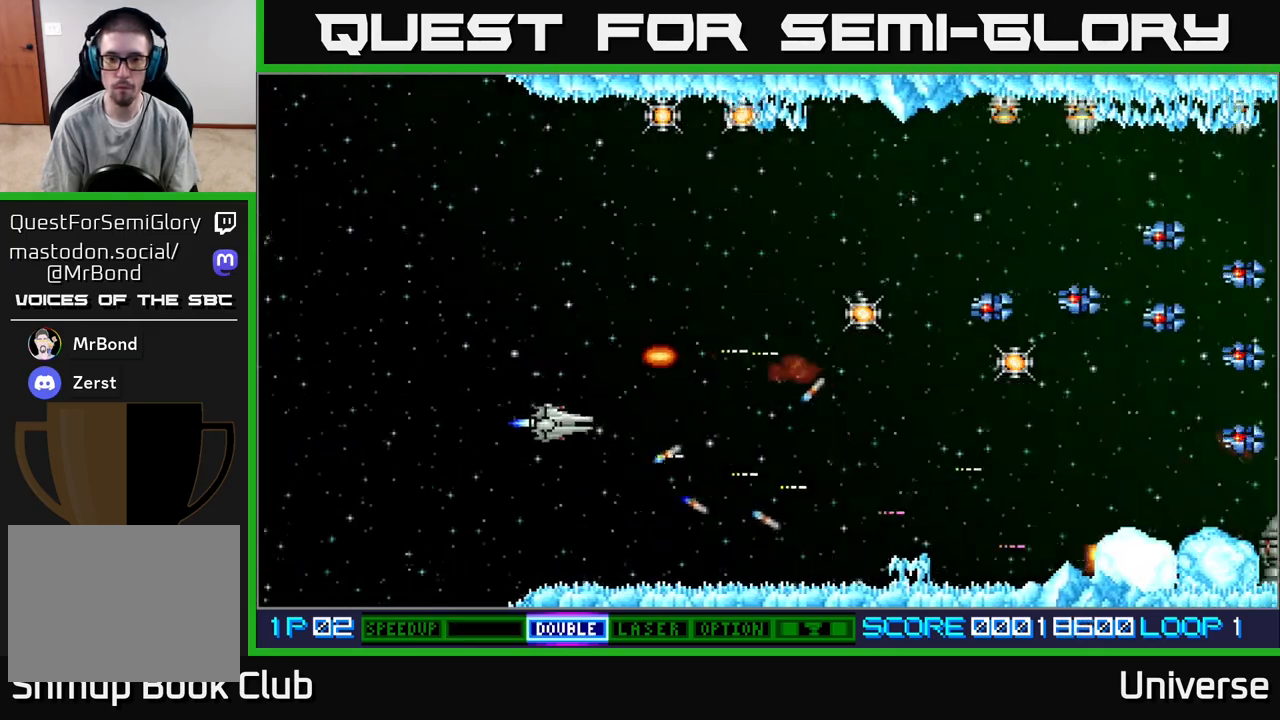
{"buttons": ["A", "DPAD_UP"], "events": [[50, "DPAD_LEFT", "up"]]}
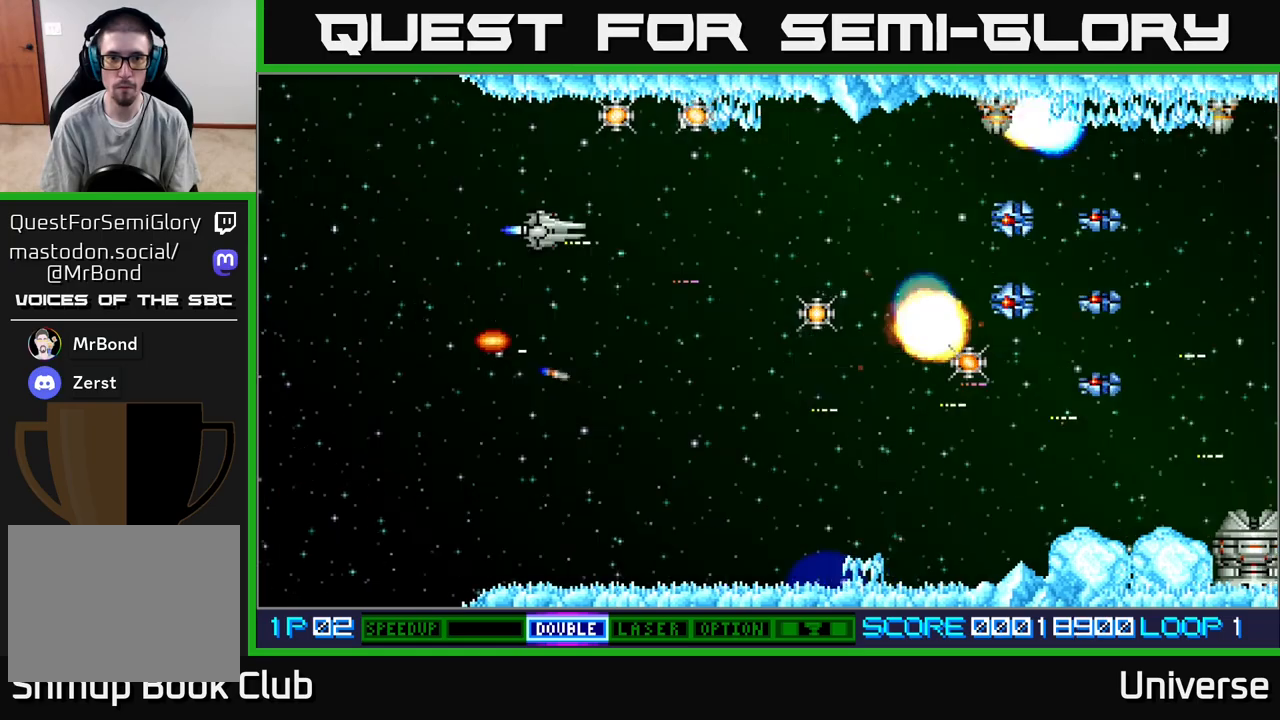
{"buttons": ["A"], "events": [[50, "DPAD_UP", "up"], [217, "DPAD_UP", "down"], [367, "DPAD_UP", "up"]]}
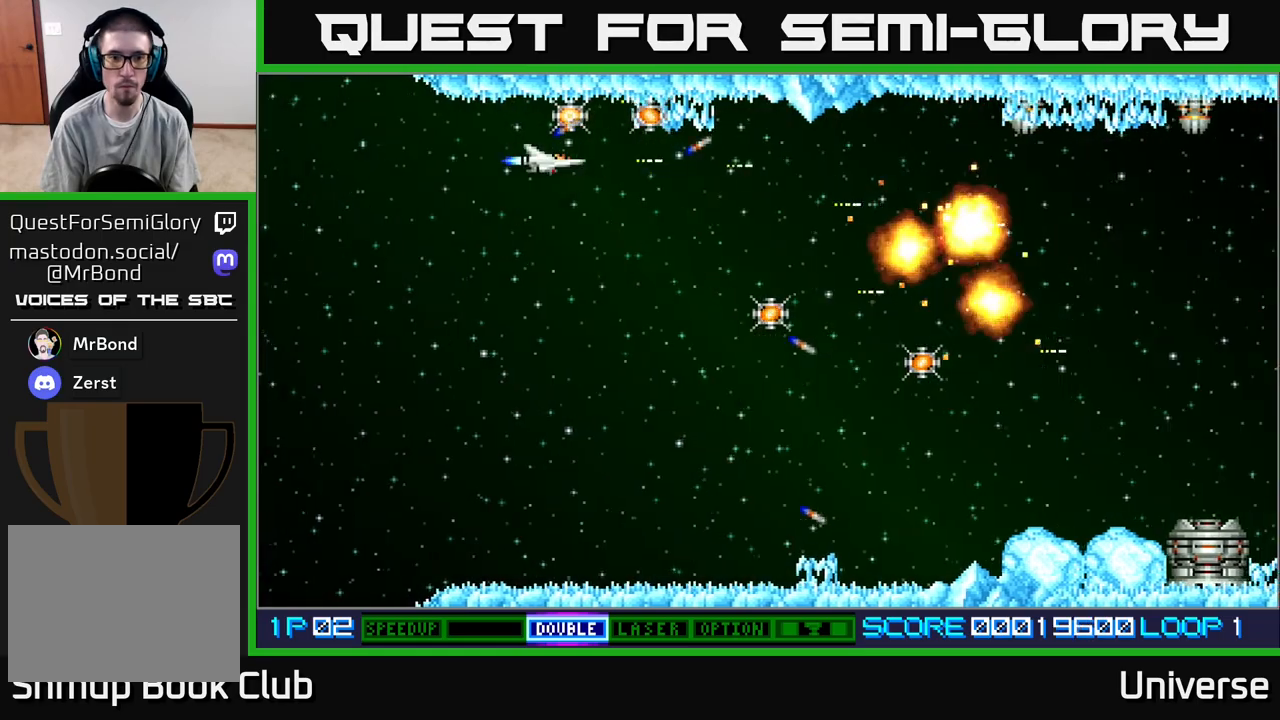
{"buttons": ["A", "DPAD_RIGHT"], "events": [[217, "DPAD_UP", "down"], [283, "DPAD_UP", "up"], [433, "DPAD_RIGHT", "down"]]}